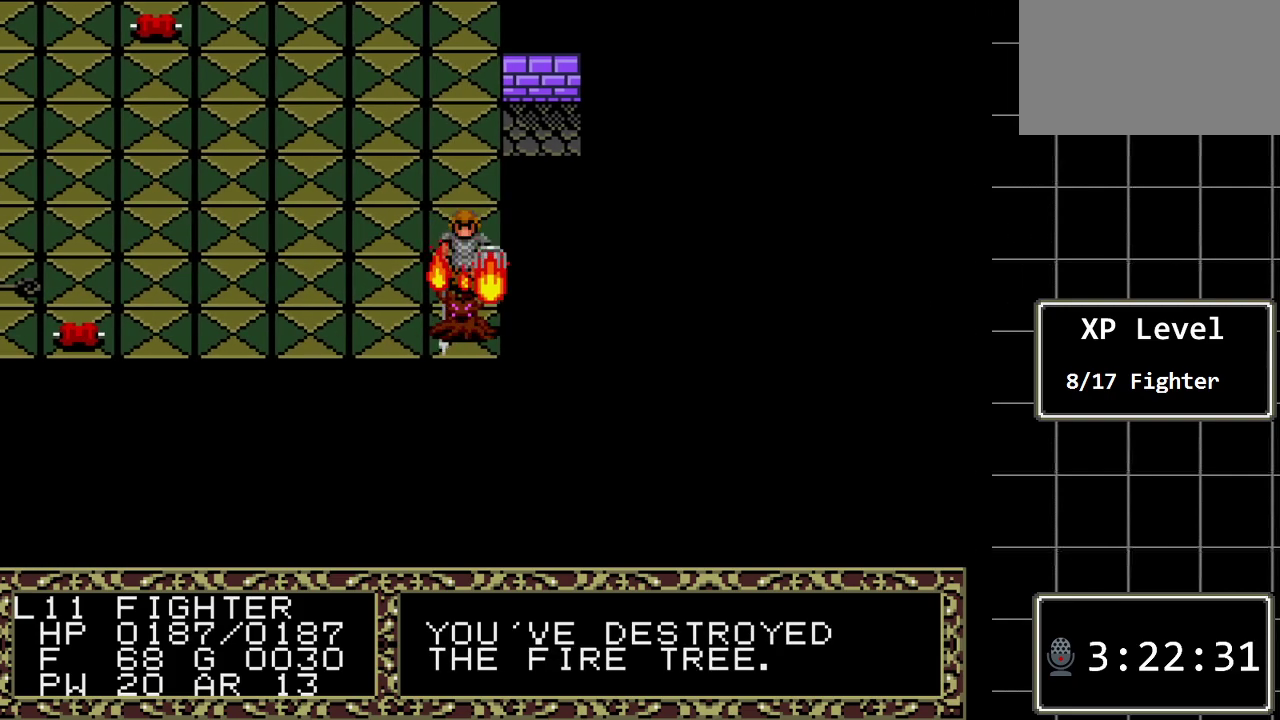
Gameplay with a controller (Xbox layout); each line is a JSON object with the inputs held at the frame after it. "events" lists button and stick changes between this image and that frame as [ms after this image, input, new state], when the widget could be followed in between. Not read: L1 L2 L3 R1 R2 R3.
{"buttons": [], "events": [[117, "DPAD_DOWN", "up"]]}
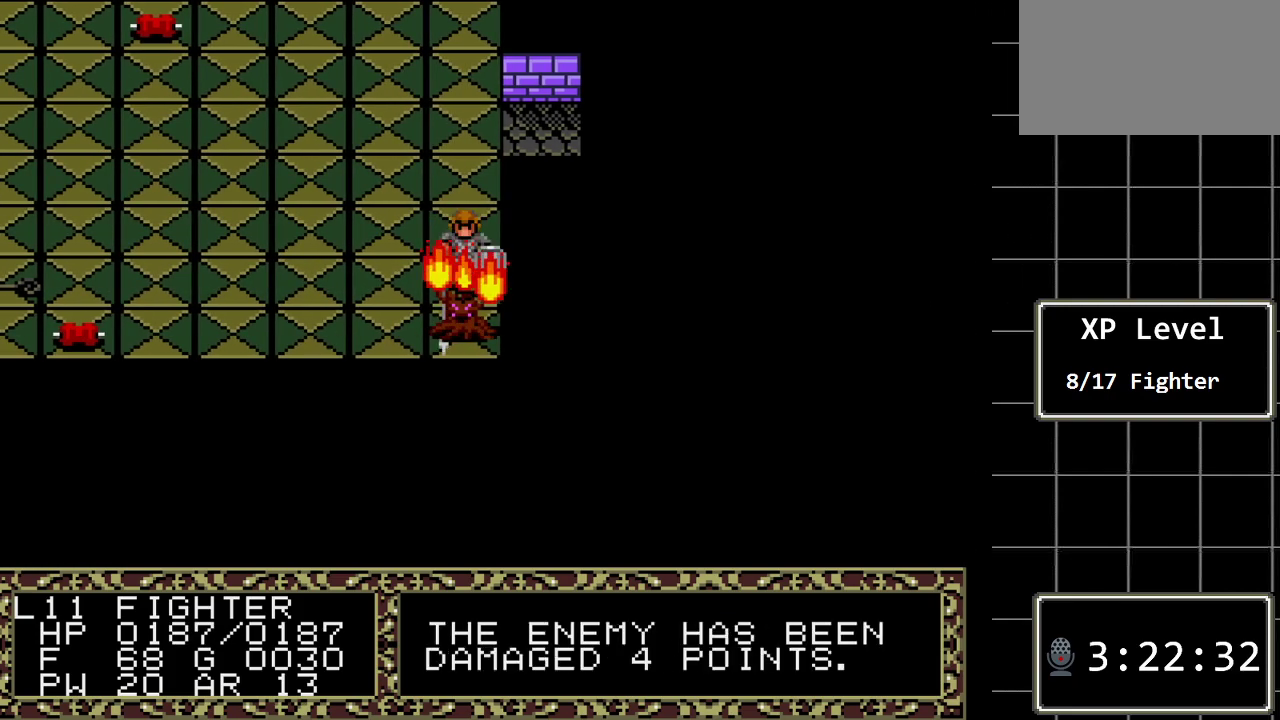
{"buttons": [], "events": []}
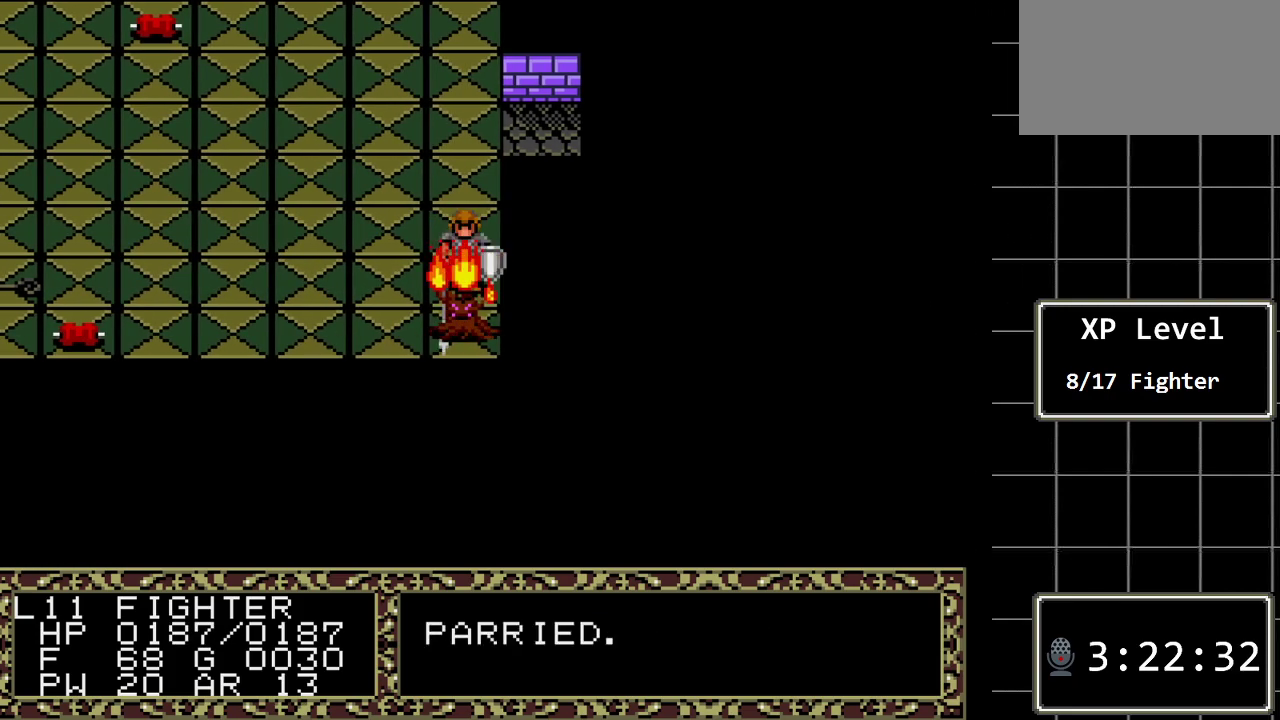
{"buttons": [], "events": [[117, "DPAD_DOWN", "down"], [367, "DPAD_DOWN", "up"]]}
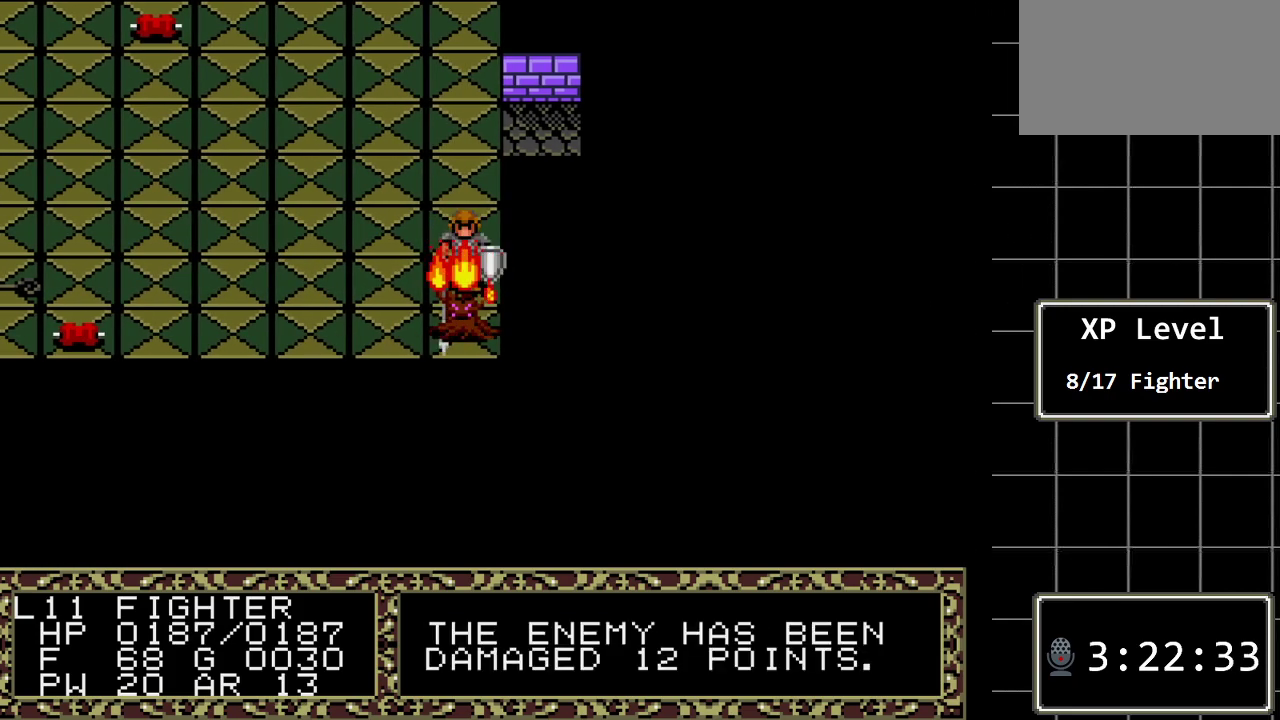
{"buttons": [], "events": []}
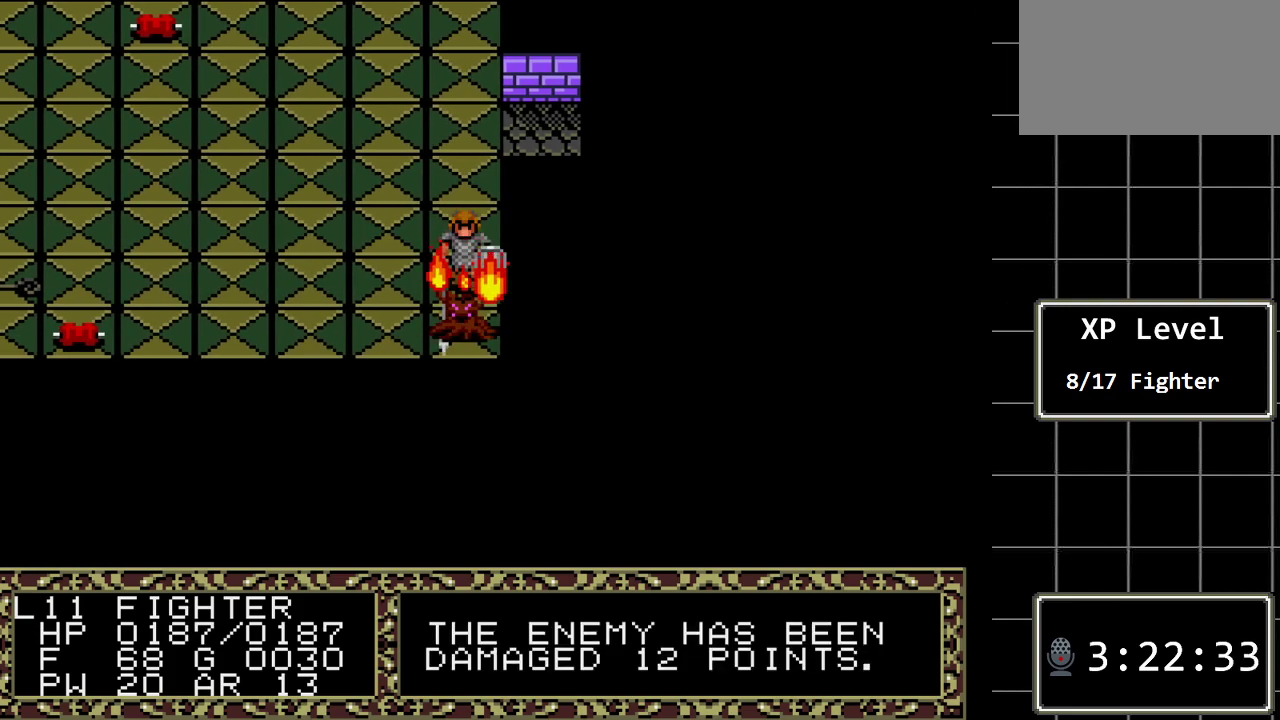
{"buttons": [], "events": []}
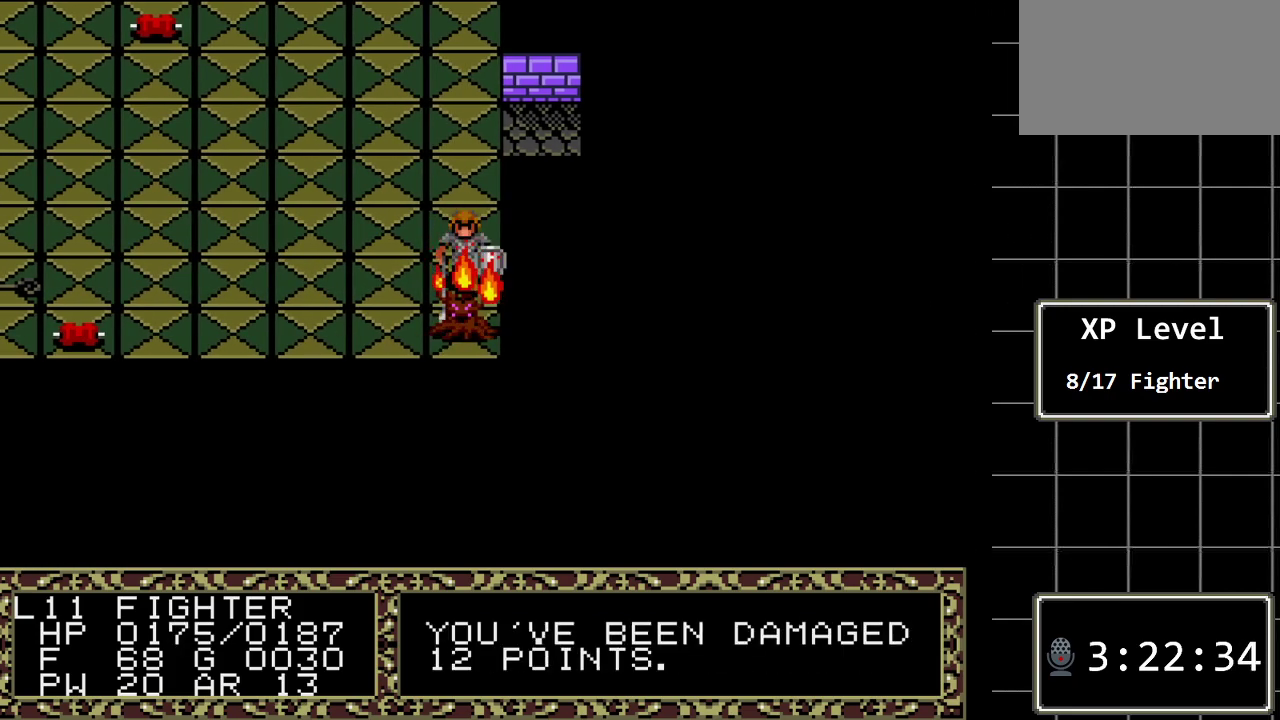
{"buttons": [], "events": [[17, "DPAD_DOWN", "down"], [250, "DPAD_DOWN", "up"]]}
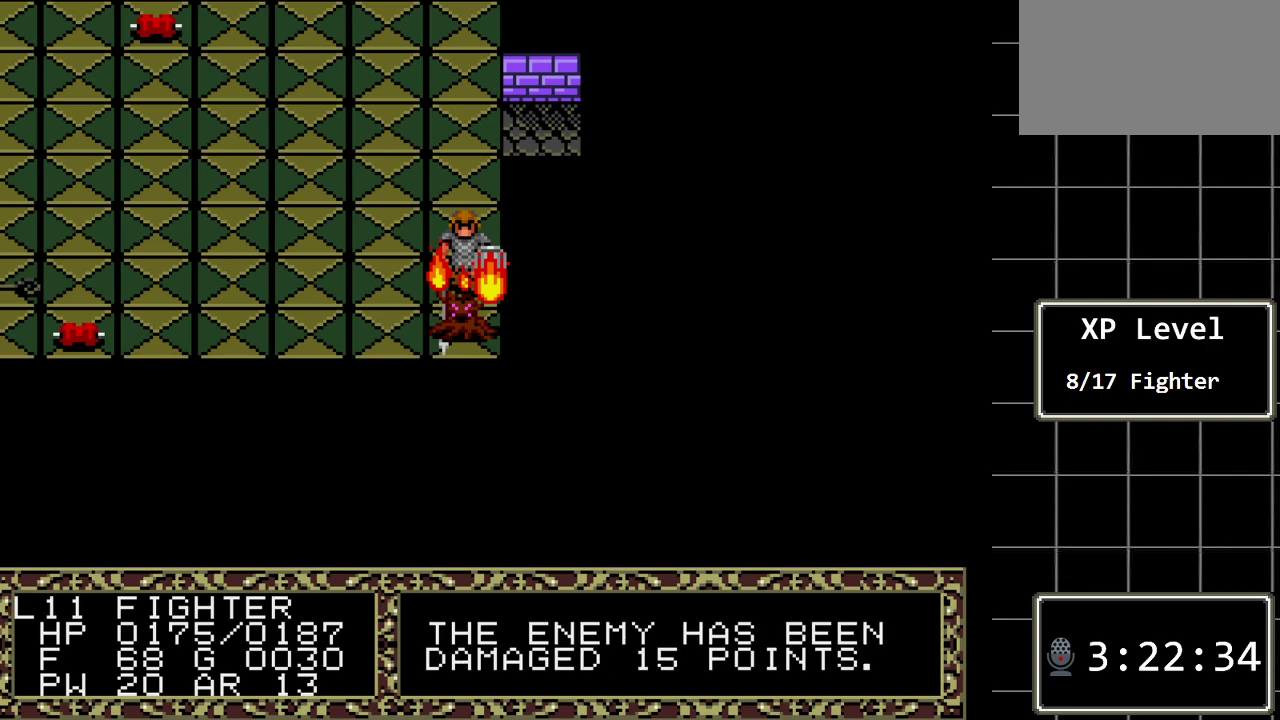
{"buttons": [], "events": []}
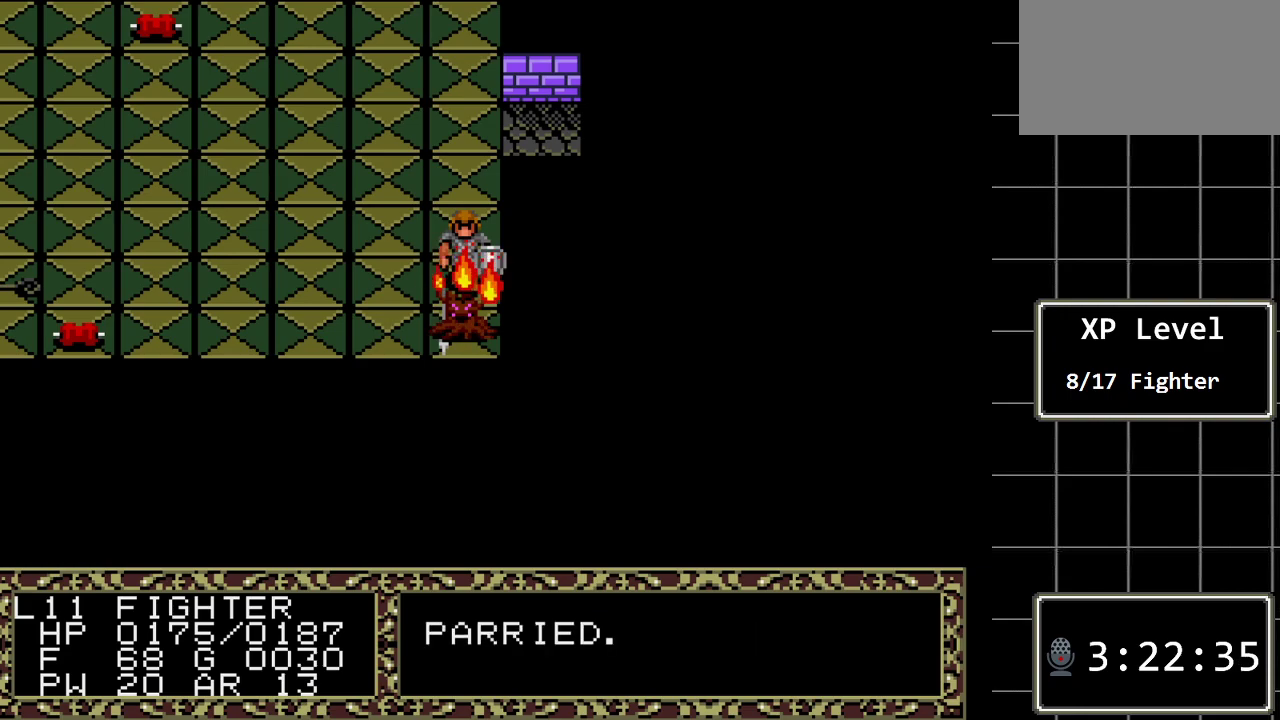
{"buttons": ["DPAD_DOWN"], "events": [[300, "DPAD_DOWN", "down"]]}
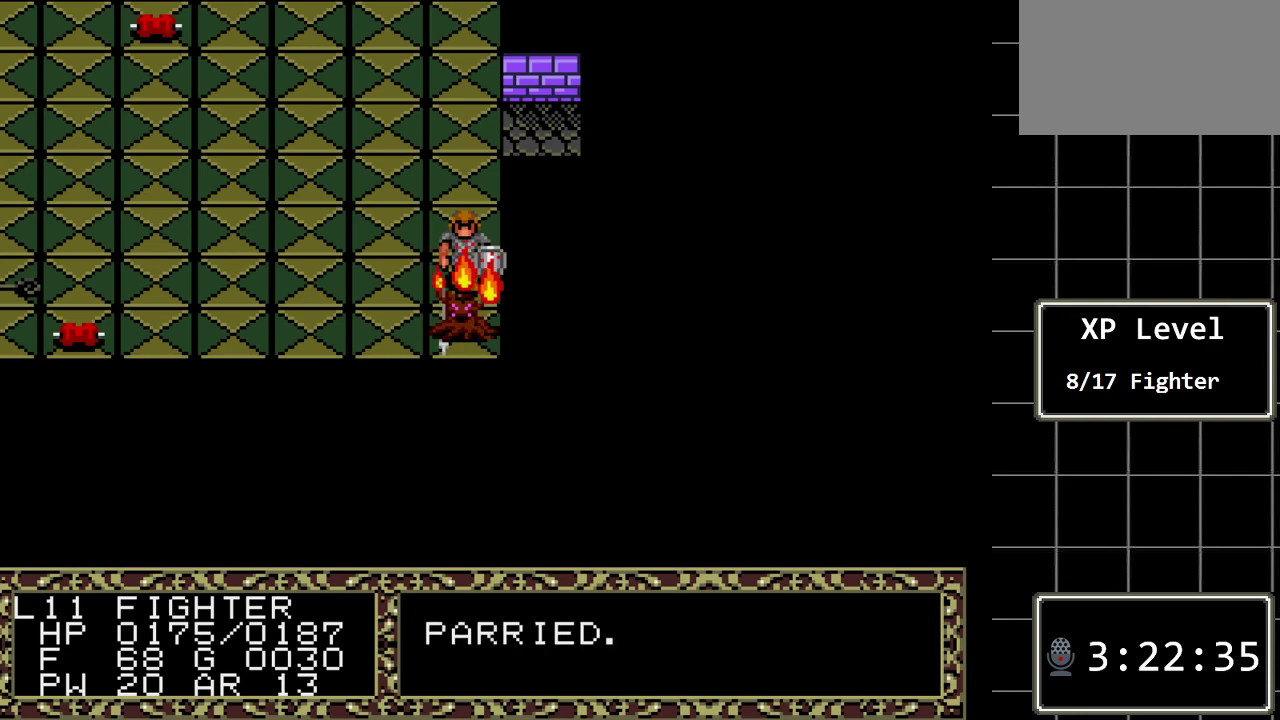
{"buttons": [], "events": [[67, "DPAD_DOWN", "up"]]}
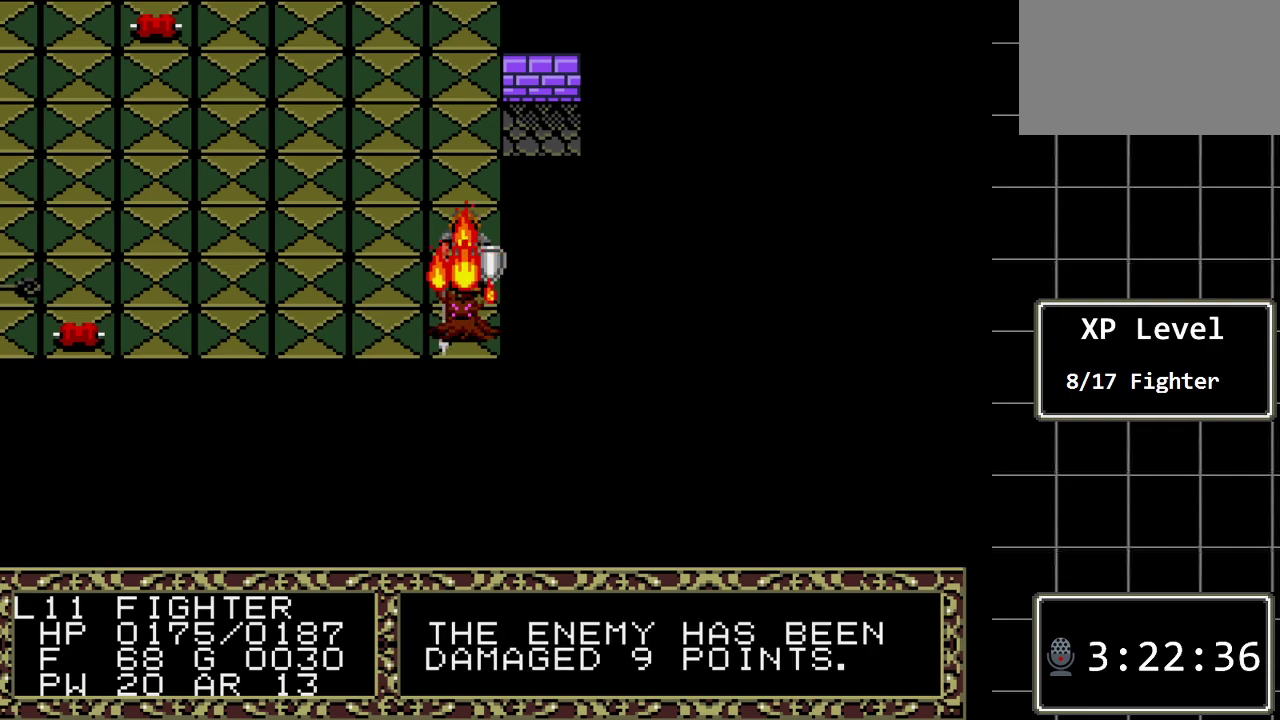
{"buttons": [], "events": []}
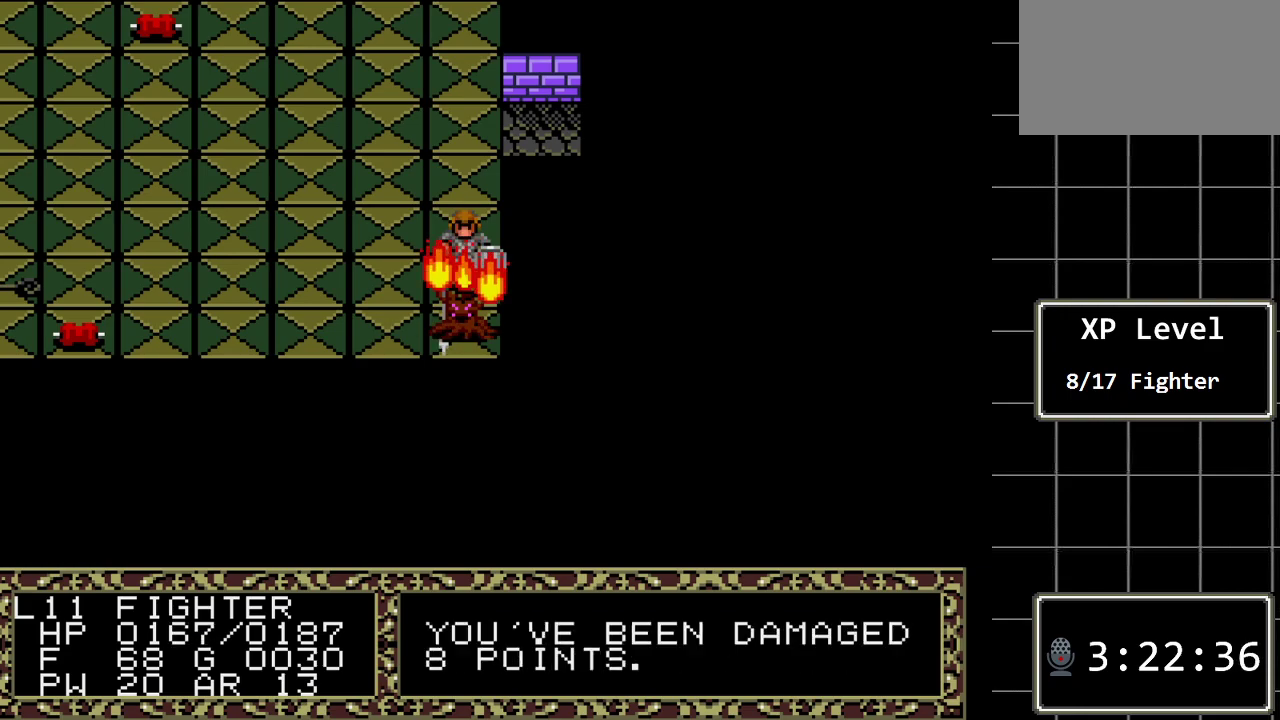
{"buttons": [], "events": [[217, "DPAD_DOWN", "down"], [433, "DPAD_DOWN", "up"]]}
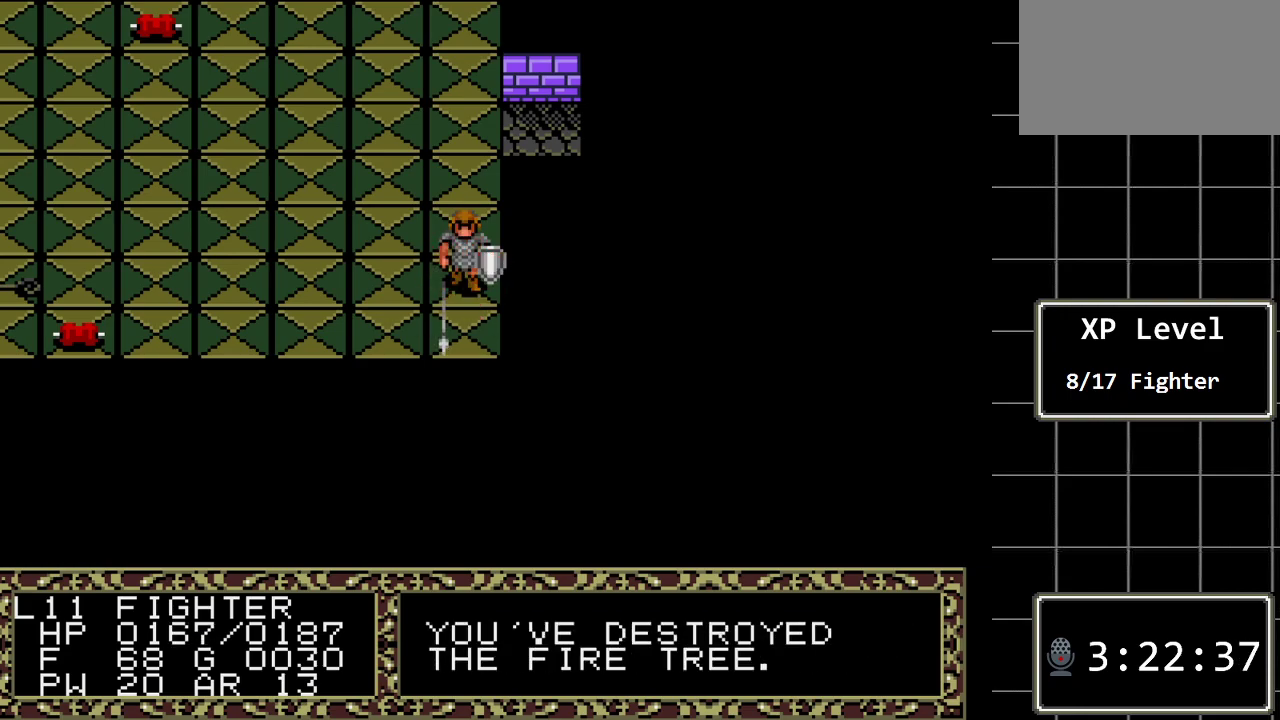
{"buttons": ["DPAD_UP"], "events": [[483, "DPAD_UP", "down"]]}
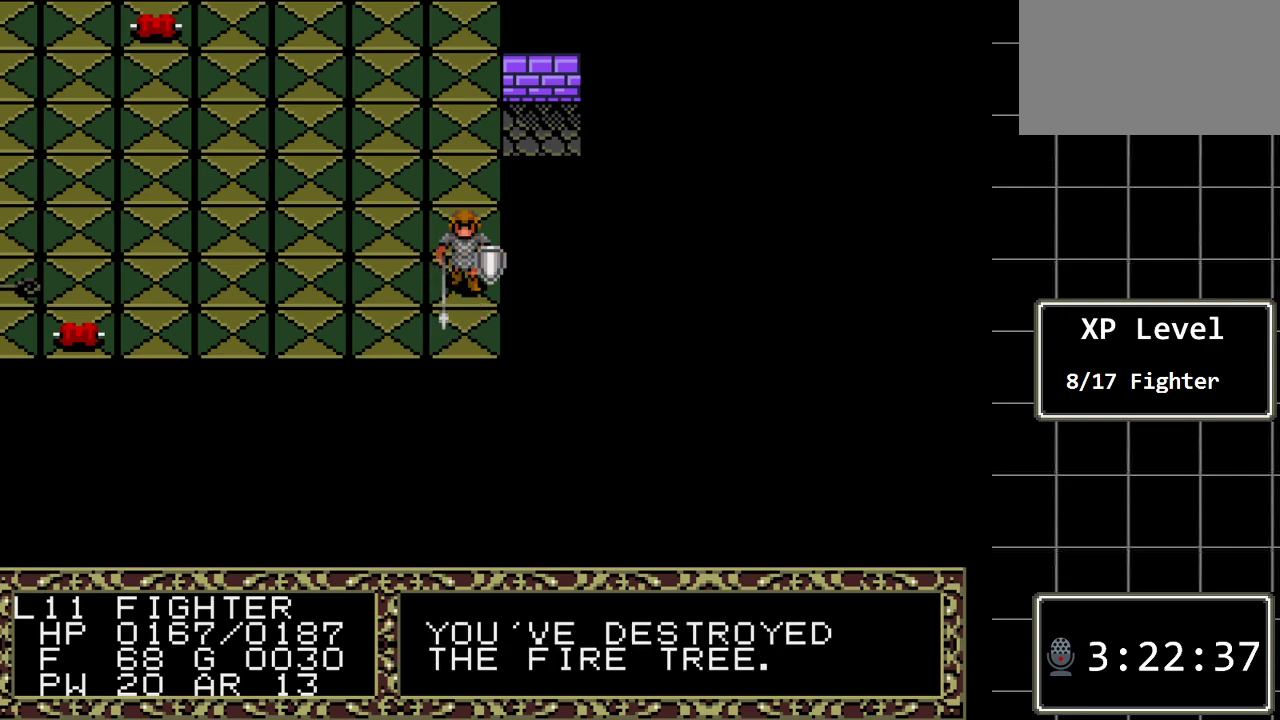
{"buttons": ["DPAD_UP"], "events": []}
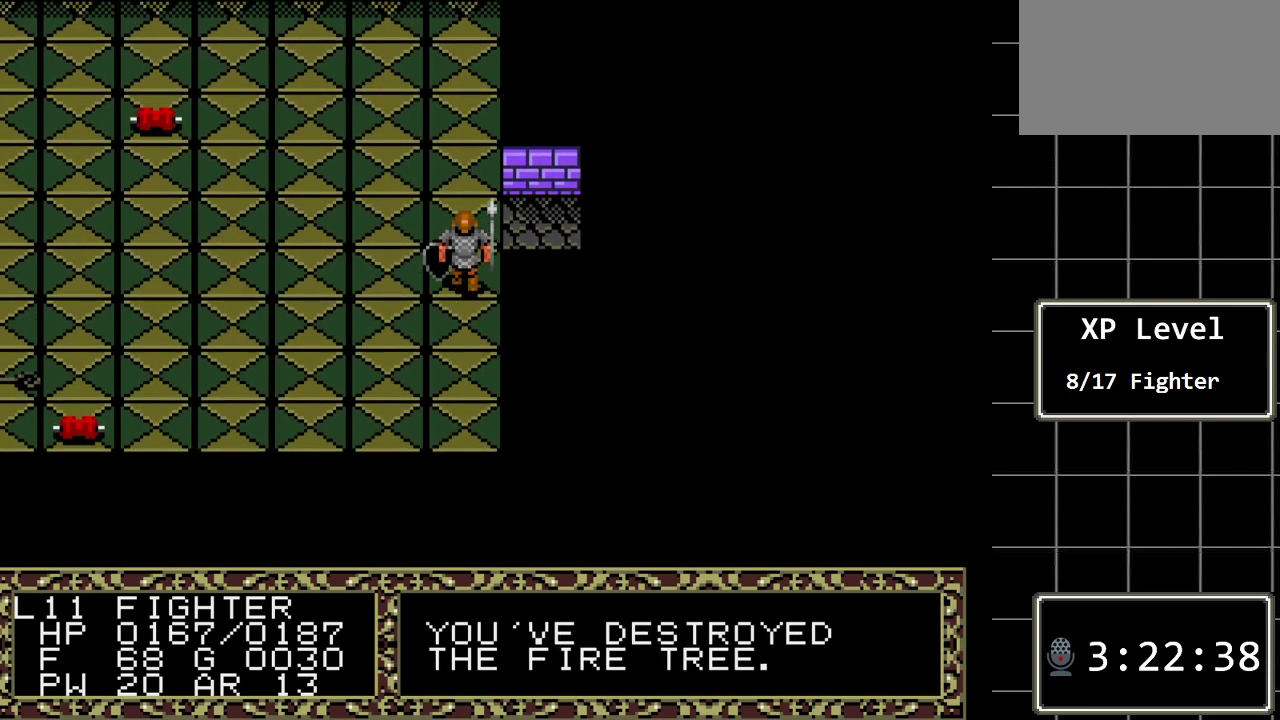
{"buttons": ["DPAD_UP"], "events": []}
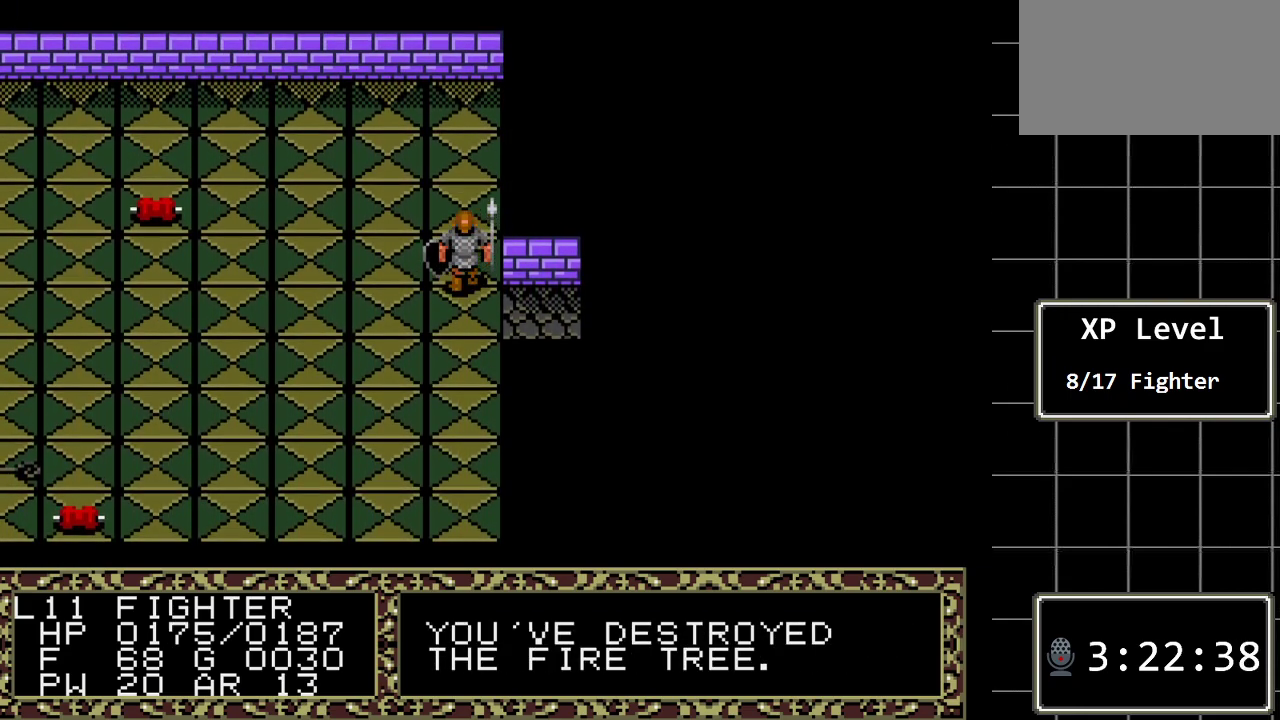
{"buttons": ["DPAD_DOWN"], "events": [[133, "DPAD_UP", "up"], [317, "DPAD_DOWN", "down"]]}
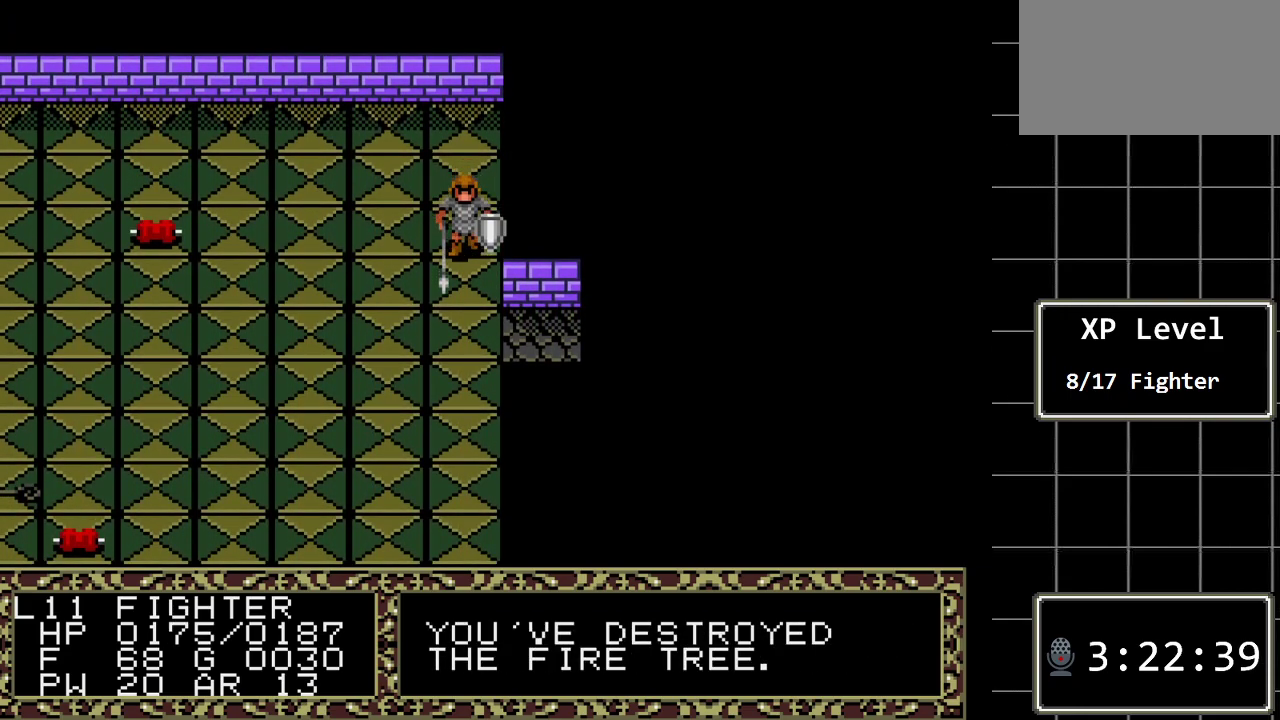
{"buttons": ["DPAD_RIGHT"], "events": [[267, "DPAD_DOWN", "up"], [333, "DPAD_RIGHT", "down"]]}
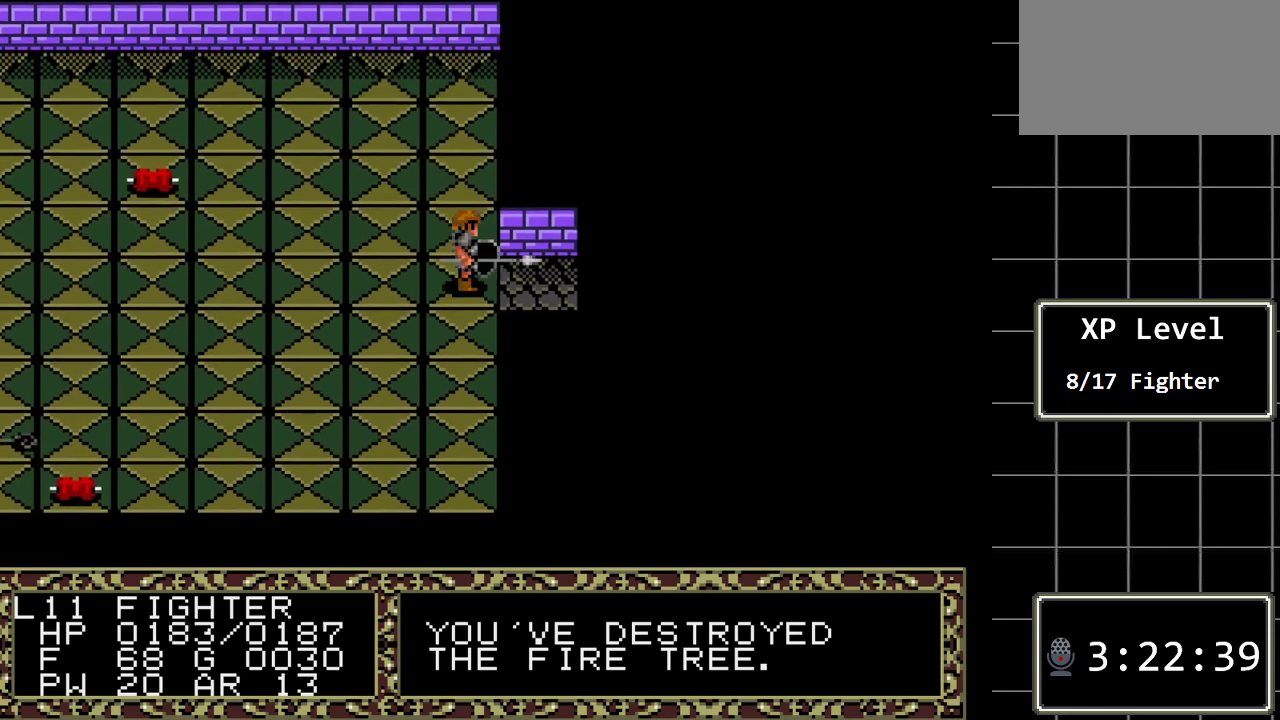
{"buttons": ["DPAD_RIGHT"], "events": []}
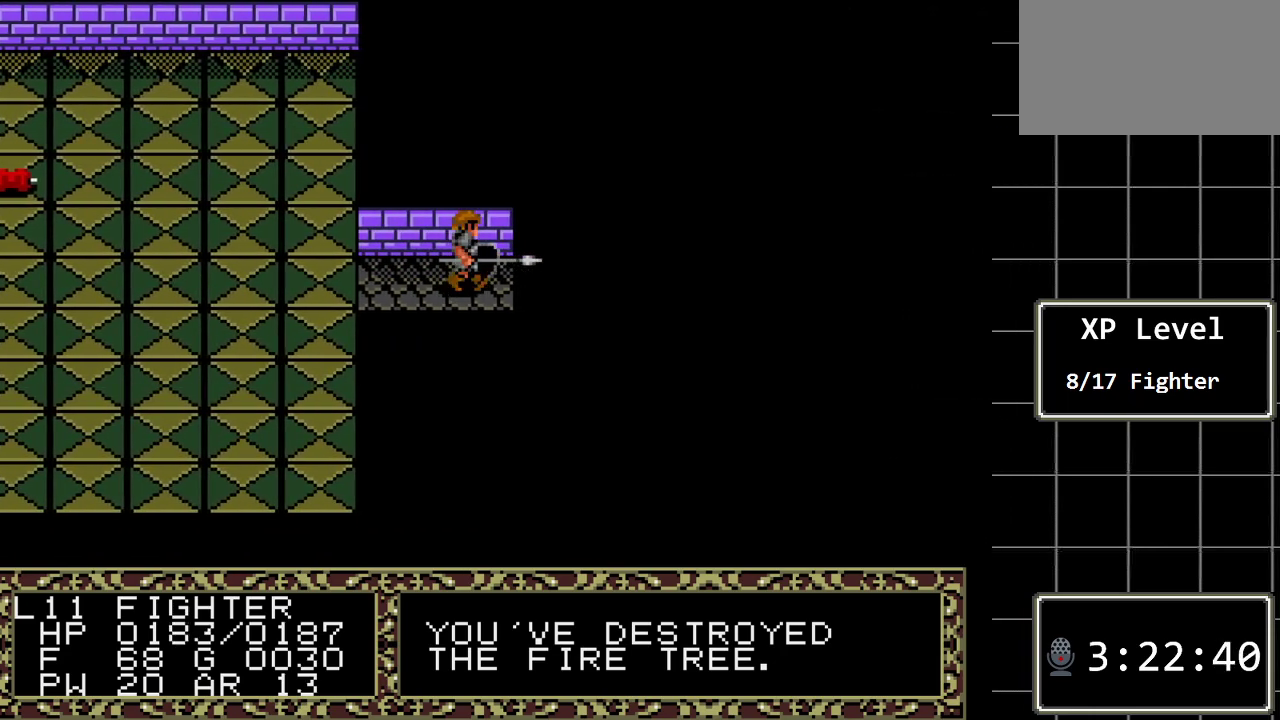
{"buttons": ["DPAD_RIGHT"], "events": [[367, "DPAD_RIGHT", "up"], [450, "DPAD_RIGHT", "down"]]}
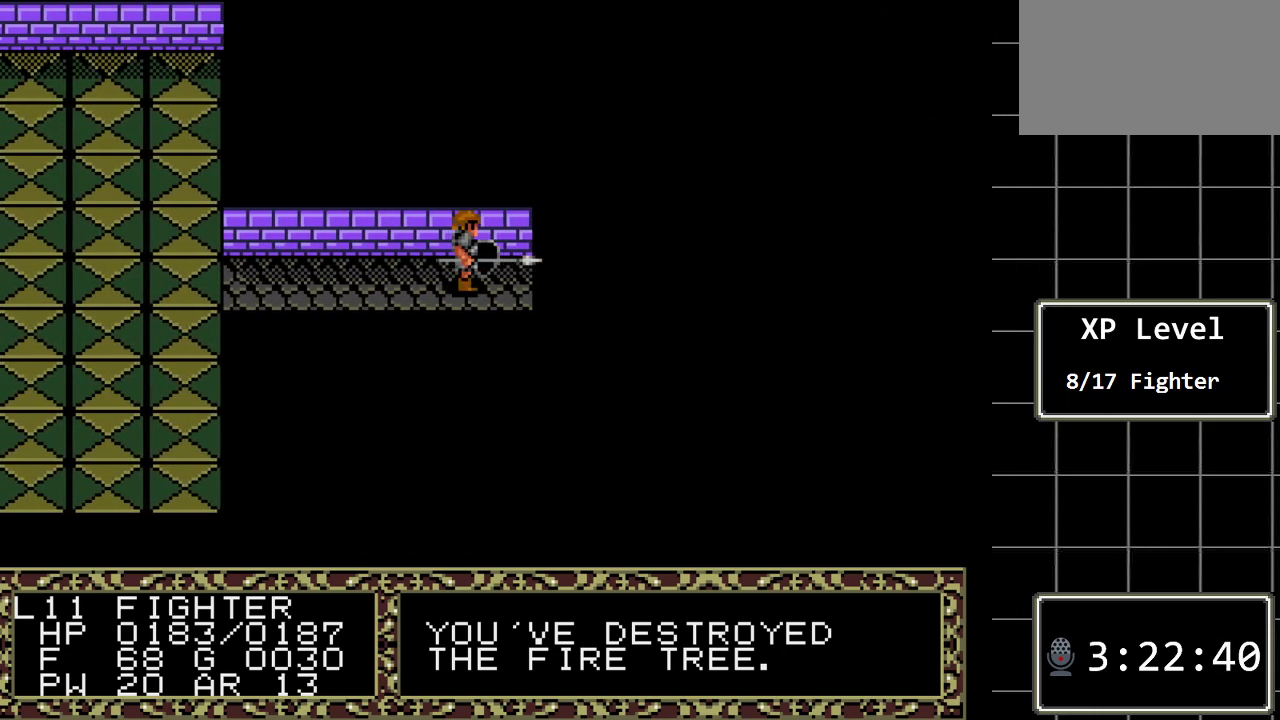
{"buttons": [], "events": [[500, "DPAD_RIGHT", "up"]]}
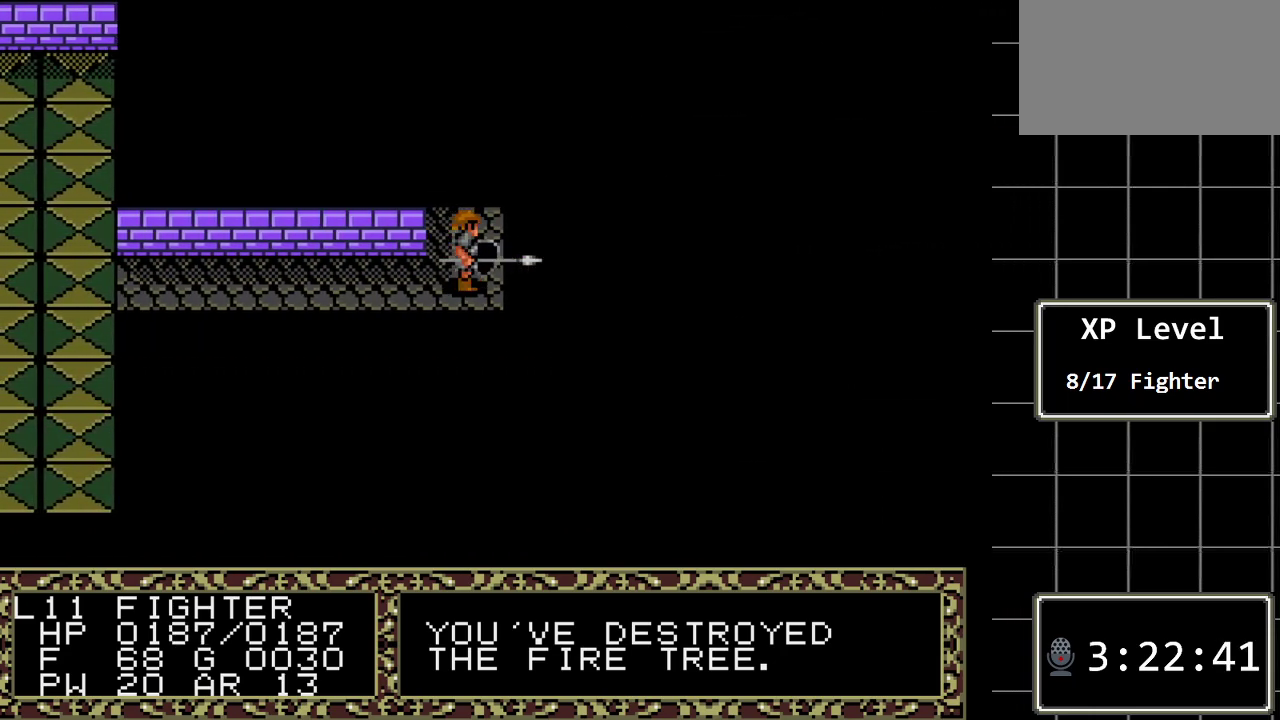
{"buttons": ["DPAD_UP"], "events": [[100, "DPAD_UP", "down"]]}
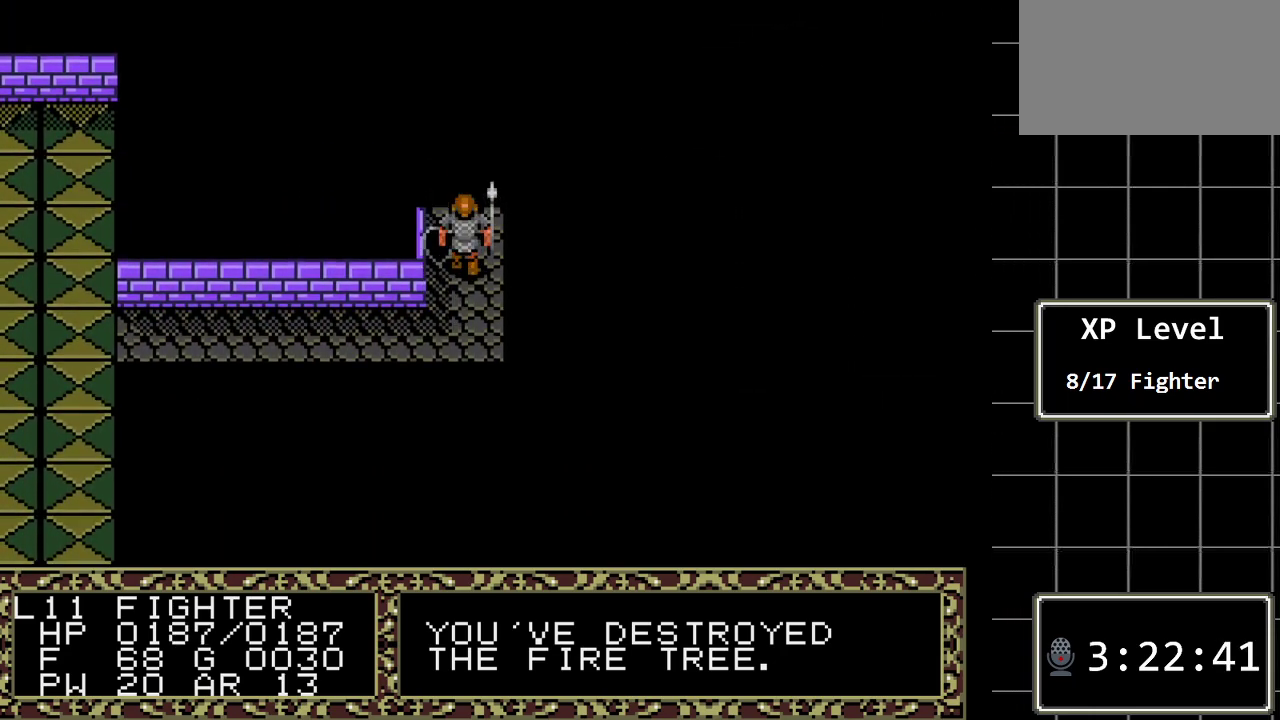
{"buttons": [], "events": [[500, "DPAD_UP", "up"]]}
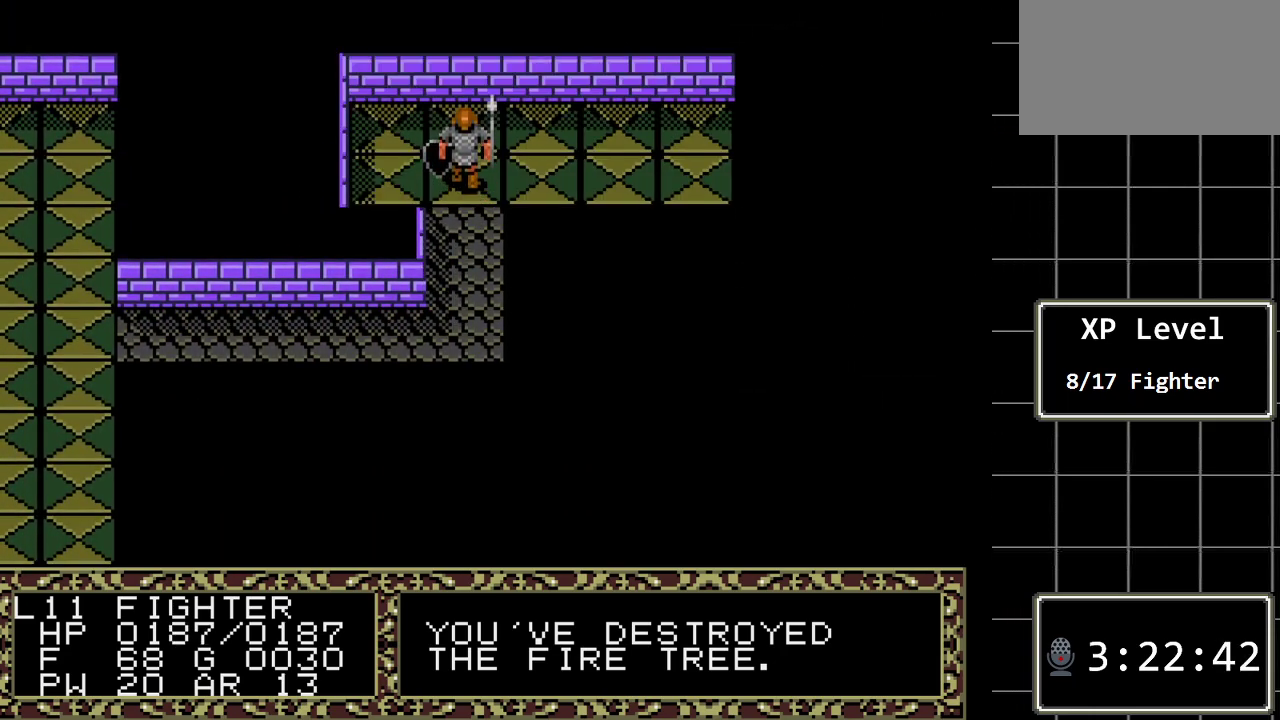
{"buttons": [], "events": []}
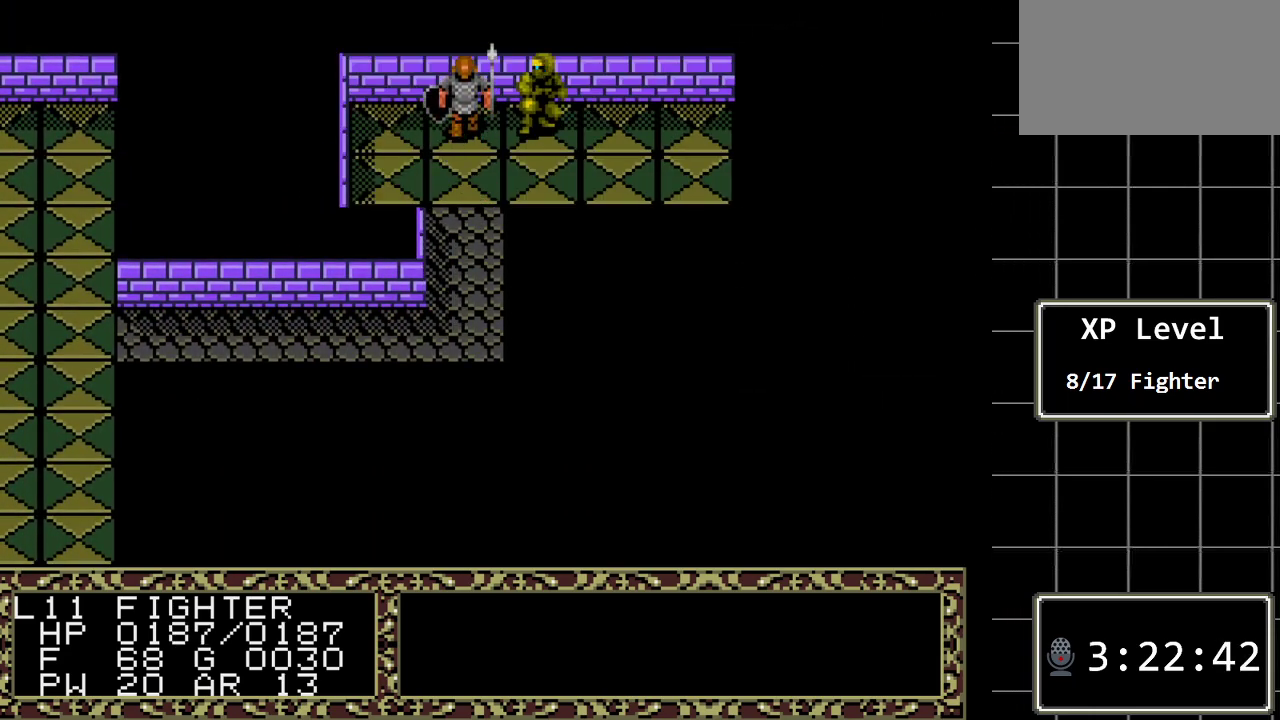
{"buttons": [], "events": [[133, "DPAD_RIGHT", "down"], [350, "DPAD_RIGHT", "up"]]}
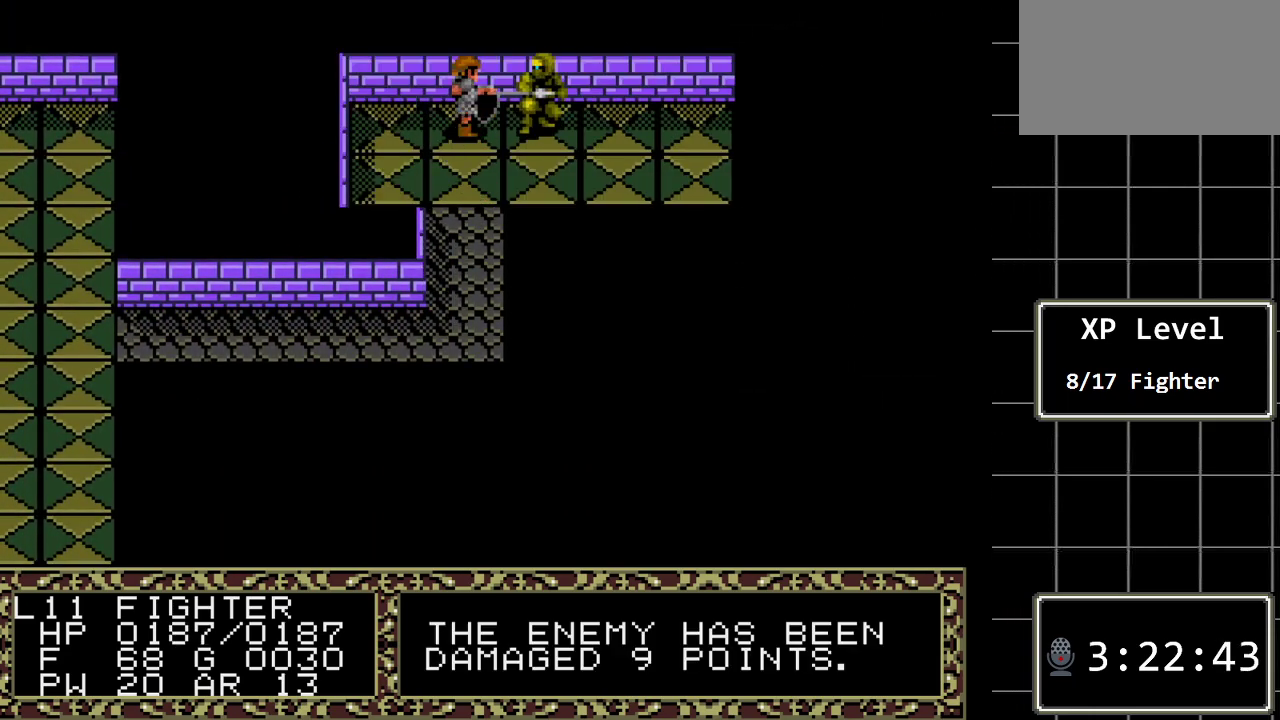
{"buttons": [], "events": []}
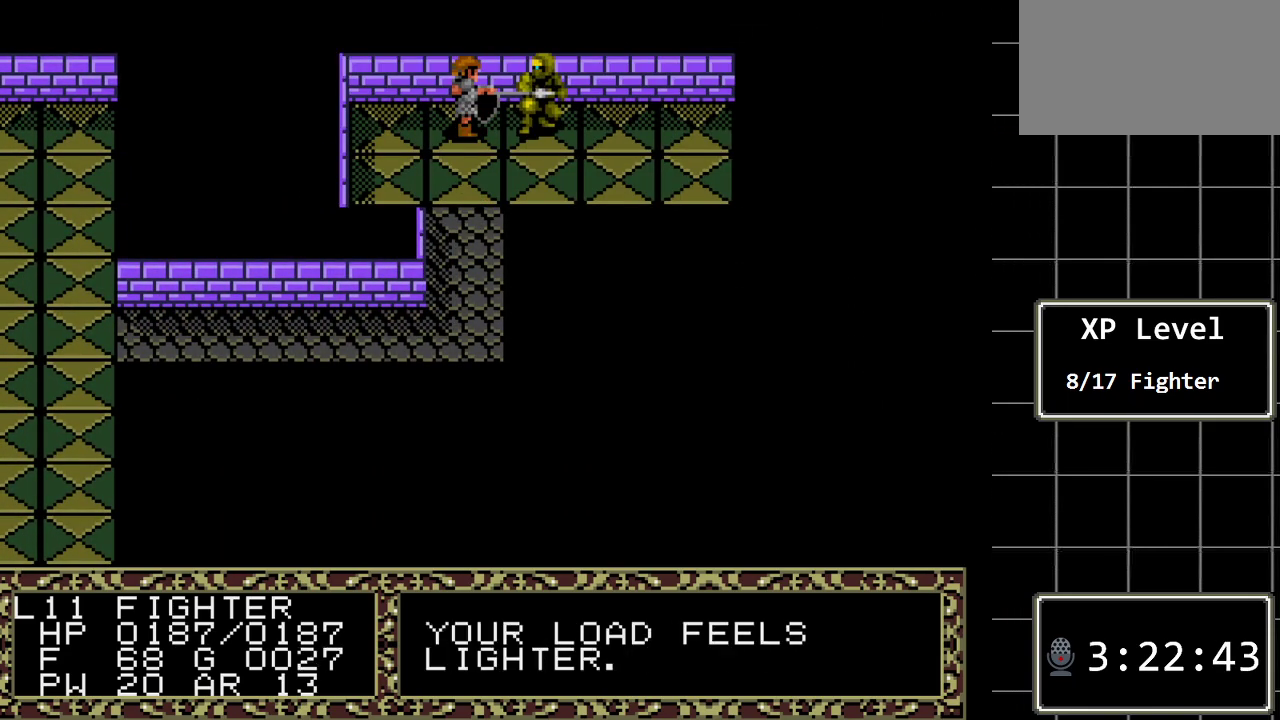
{"buttons": [], "events": []}
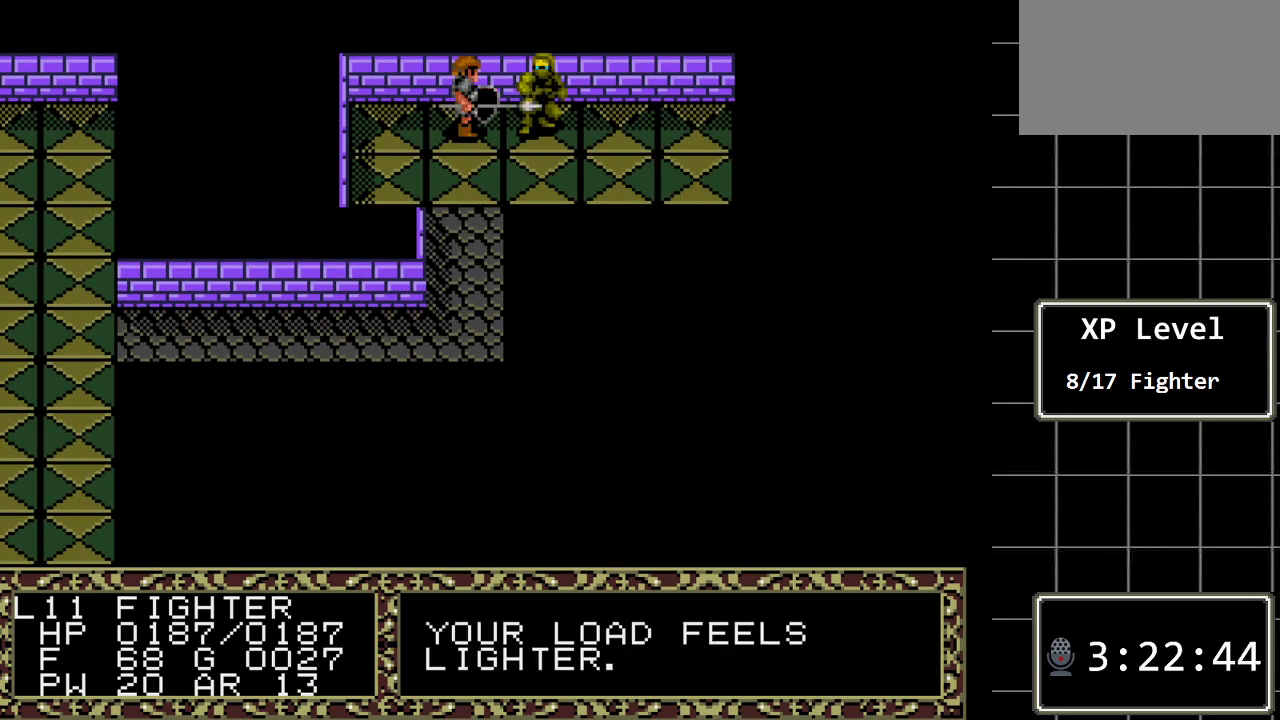
{"buttons": ["DPAD_RIGHT"], "events": [[450, "DPAD_RIGHT", "down"]]}
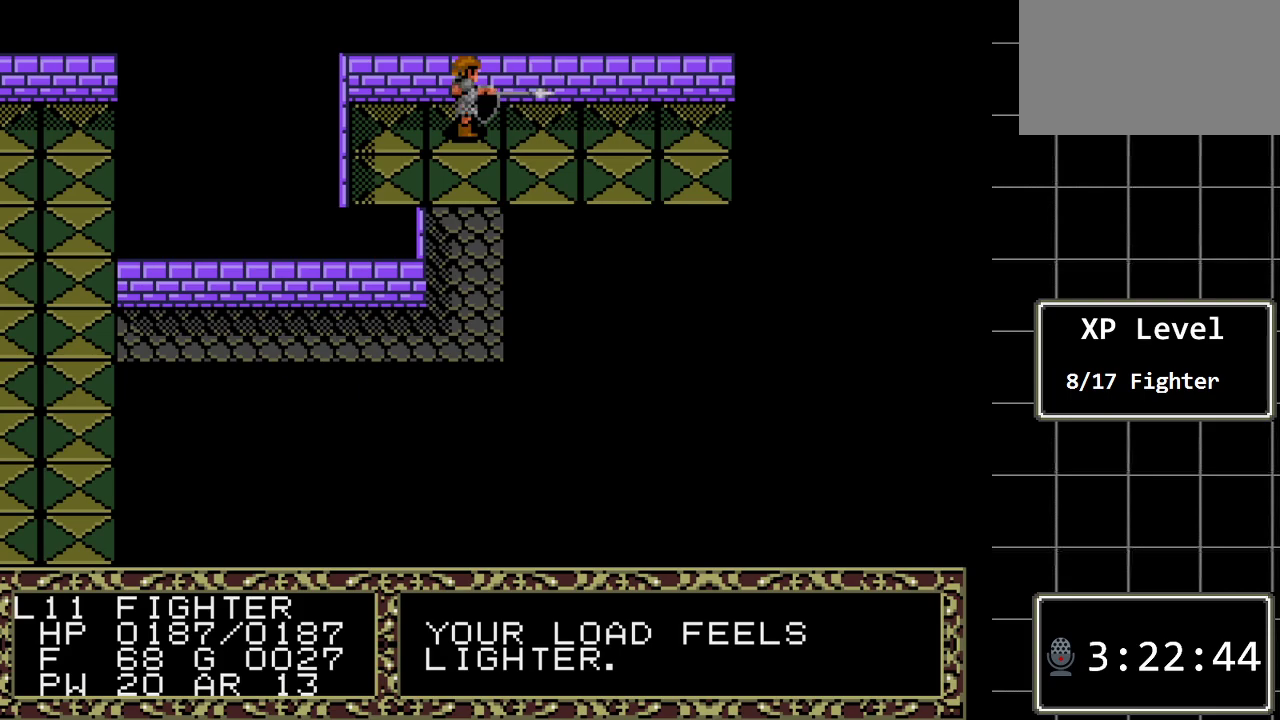
{"buttons": [], "events": [[150, "DPAD_RIGHT", "up"]]}
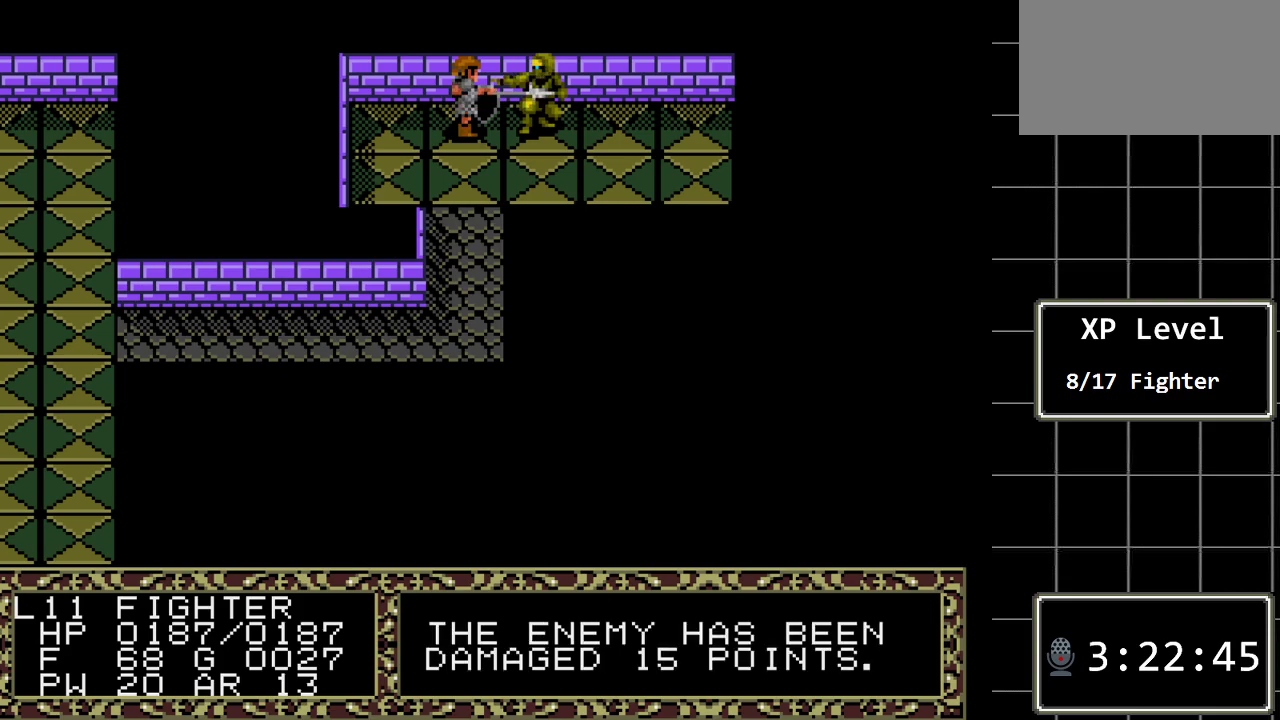
{"buttons": [], "events": []}
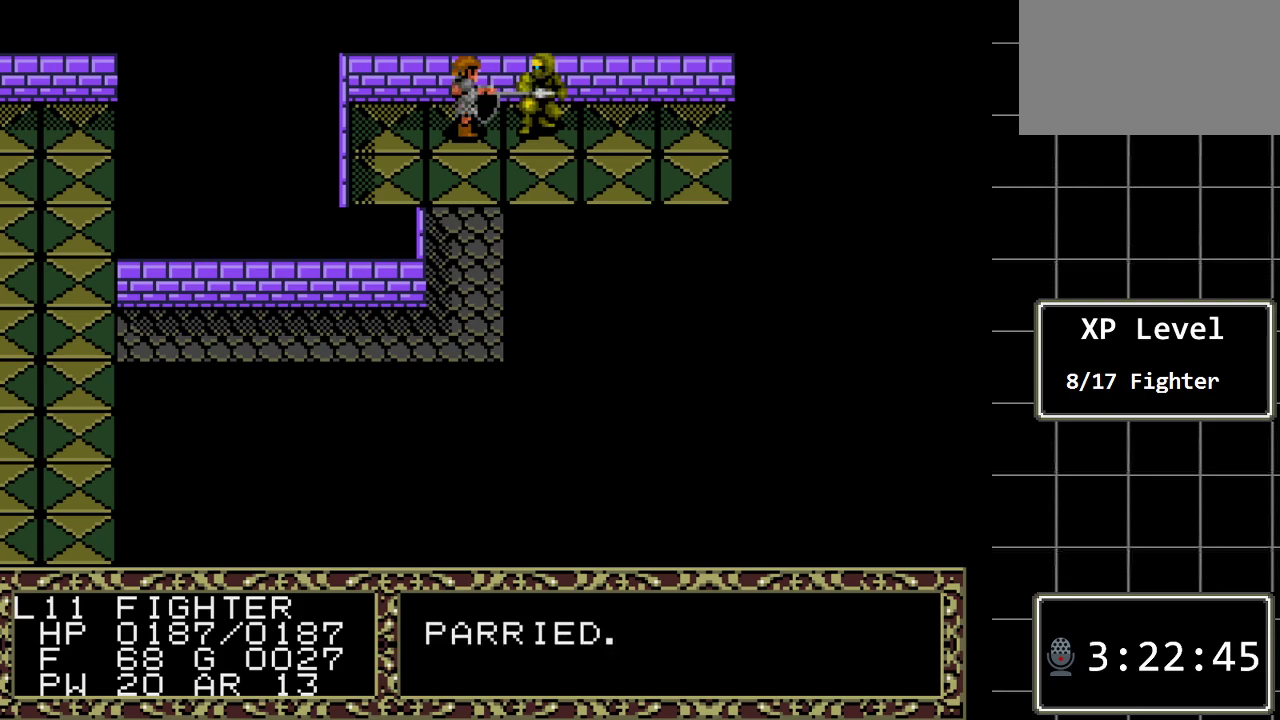
{"buttons": ["DPAD_RIGHT"], "events": [[400, "DPAD_RIGHT", "down"]]}
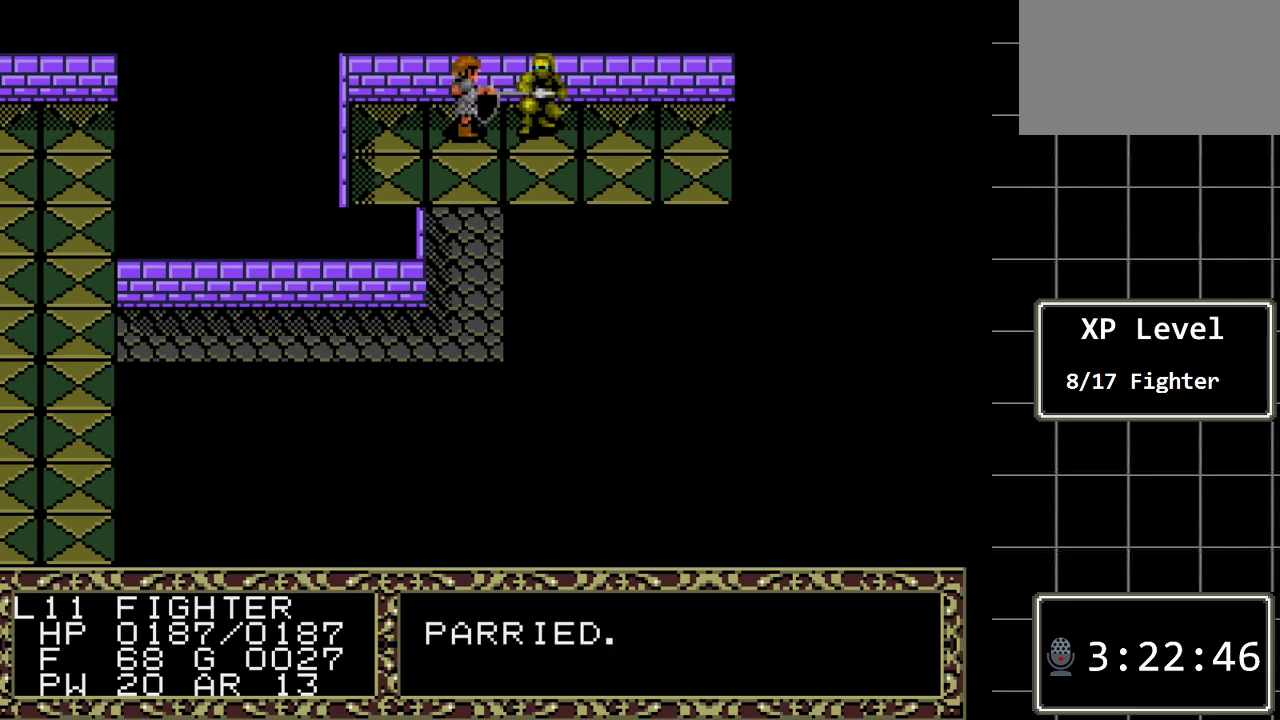
{"buttons": [], "events": [[217, "DPAD_RIGHT", "up"]]}